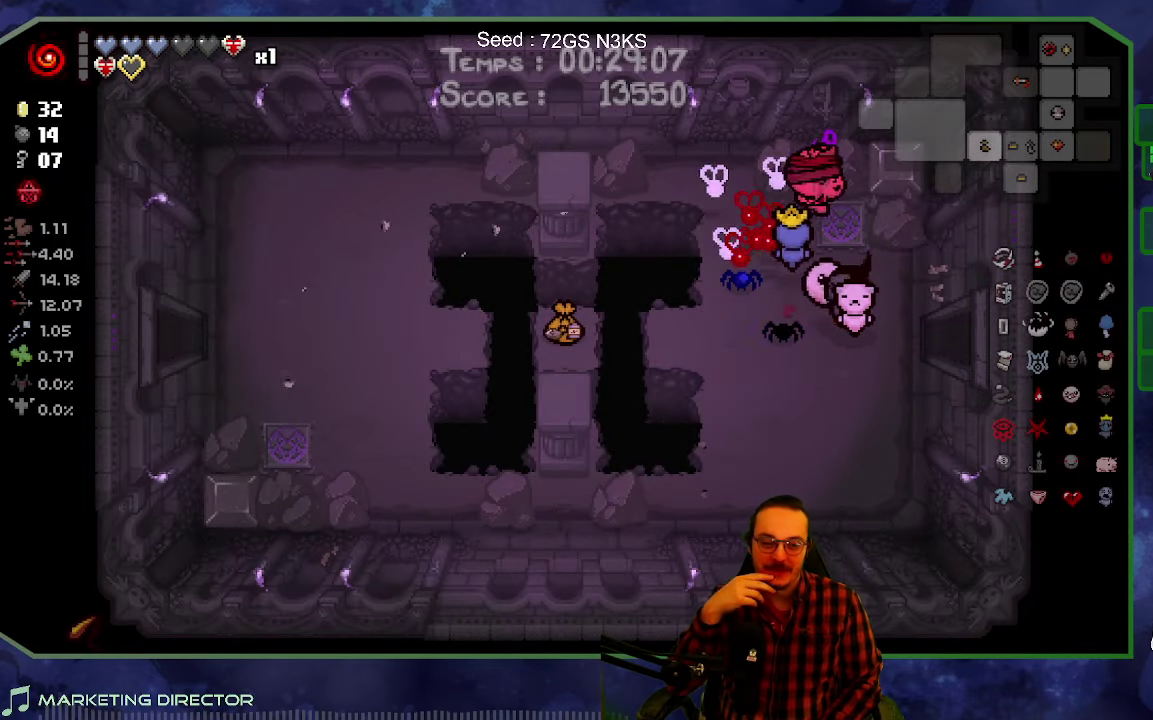
Gameplay with a controller (Xbox layout); each line is a JSON object with the inputs held at the frame after it (dt_ms = milliseconds from this image to that frame). "events" lists button and stick changes between this image and that frame as [ms after this image, input, new state], when the widget could be followed in between. This overlay highlights the sticks when they move; stick clicks (L3 R3) are not distinguishable. Not read: L3 R3.
{"dt_ms": 500, "buttons": [], "left_stick": "up-left", "right_stick": "center", "events": [[17, "left_stick", "up"], [100, "left_stick", "up-left"], [333, "left_stick", "left"], [433, "left_stick", "up-left"]]}
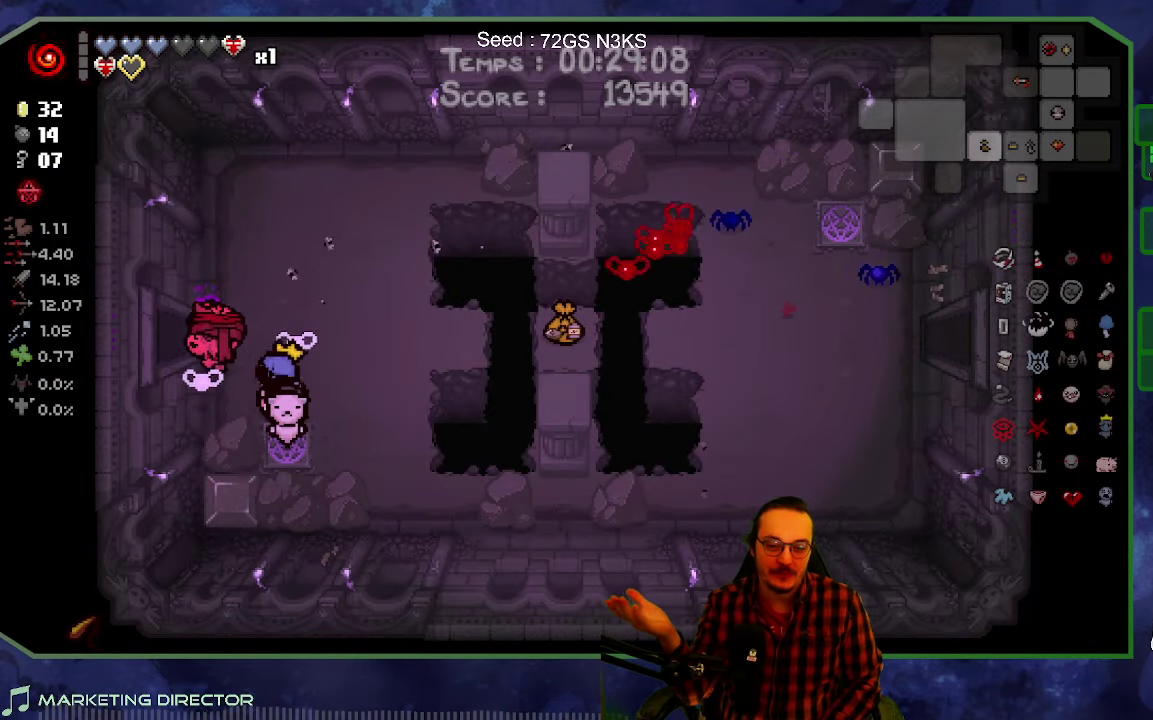
{"dt_ms": 500, "buttons": [], "left_stick": "left", "right_stick": "center", "events": [[83, "left_stick", "left"]]}
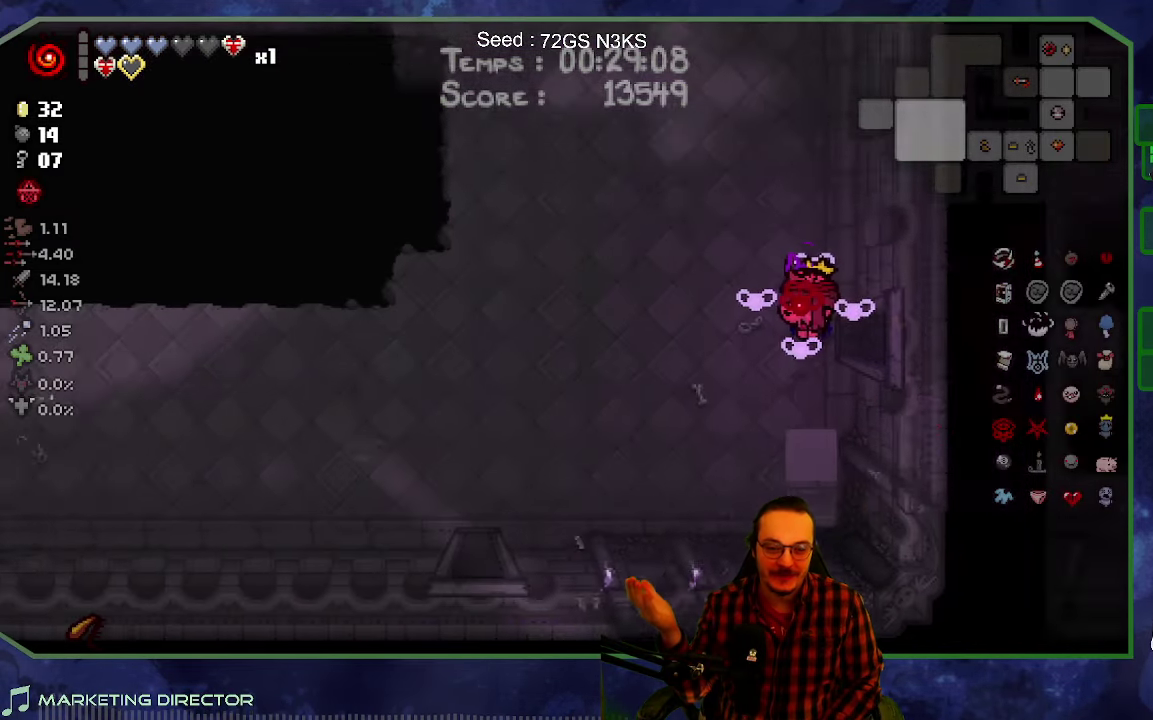
{"dt_ms": 500, "buttons": [], "left_stick": "up-left", "right_stick": "center", "events": [[333, "left_stick", "up-left"]]}
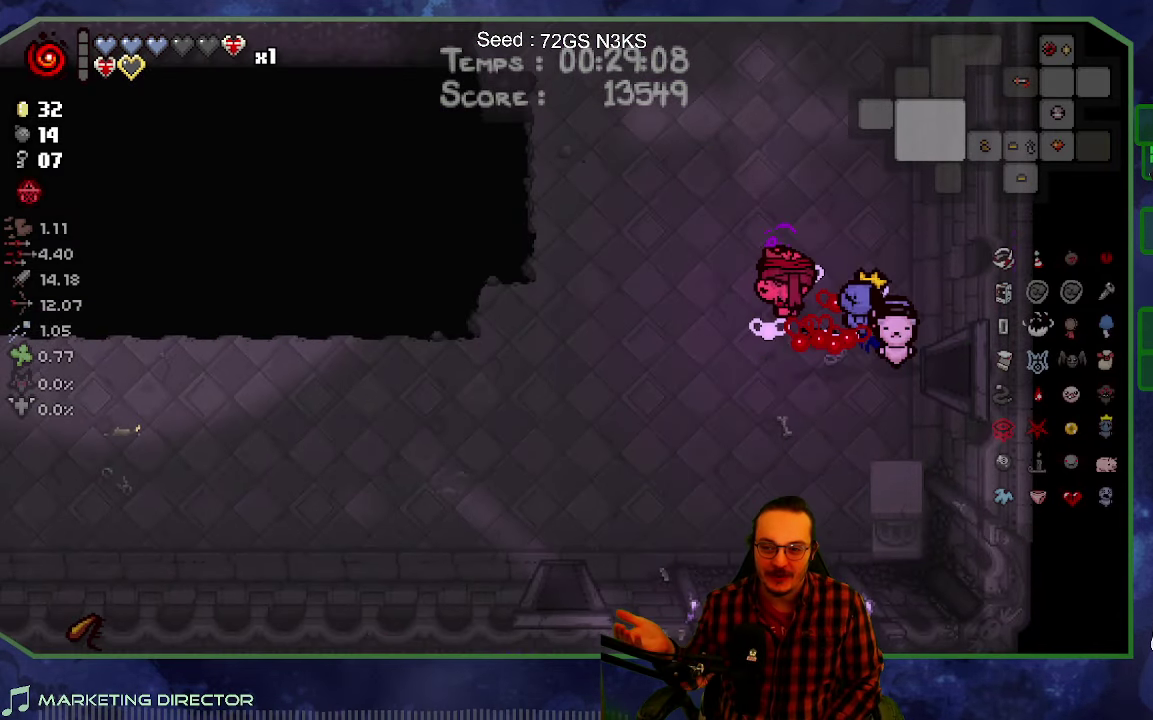
{"dt_ms": 500, "buttons": [], "left_stick": "up-left", "right_stick": "center", "events": []}
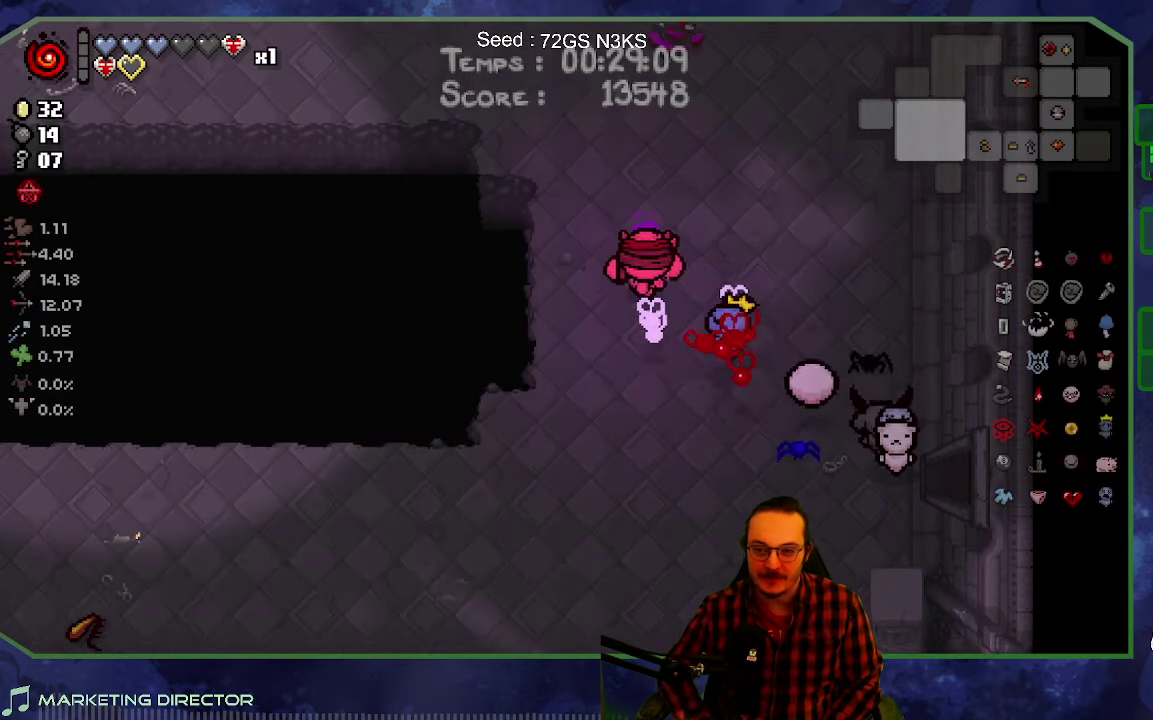
{"dt_ms": 500, "buttons": [], "left_stick": "up-left", "right_stick": "center", "events": [[17, "left_stick", "up"], [133, "SELECT", "down"], [183, "left_stick", "up-left"], [300, "SELECT", "up"]]}
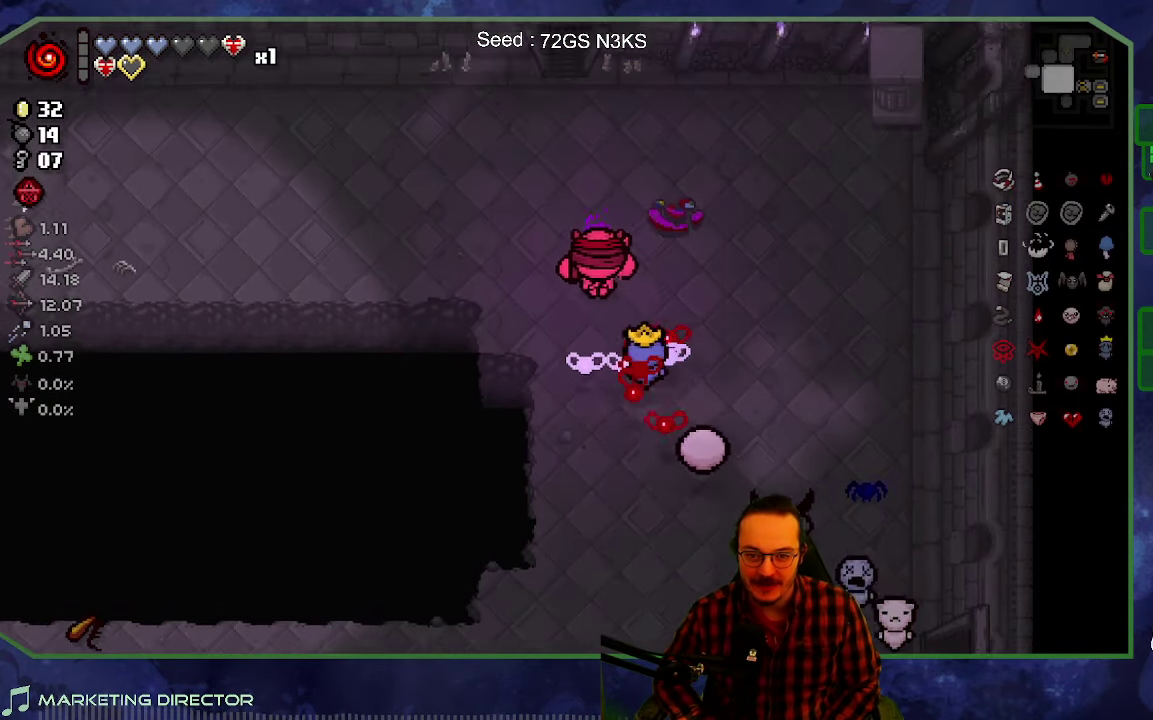
{"dt_ms": 500, "buttons": [], "left_stick": "up-left", "right_stick": "center", "events": [[117, "left_stick", "up"], [417, "left_stick", "up-left"]]}
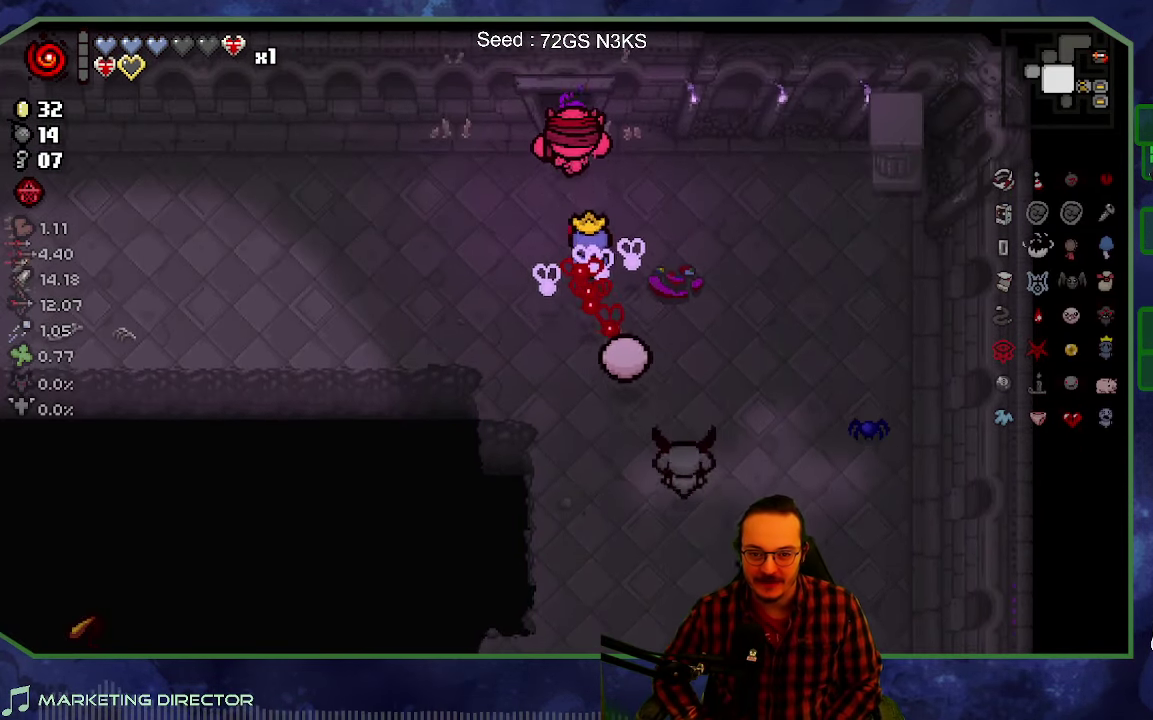
{"dt_ms": 1000, "buttons": [], "left_stick": "up", "right_stick": "up", "events": [[50, "left_stick", "up"], [333, "right_stick", "up"], [350, "left_stick", "center"], [750, "left_stick", "up"]]}
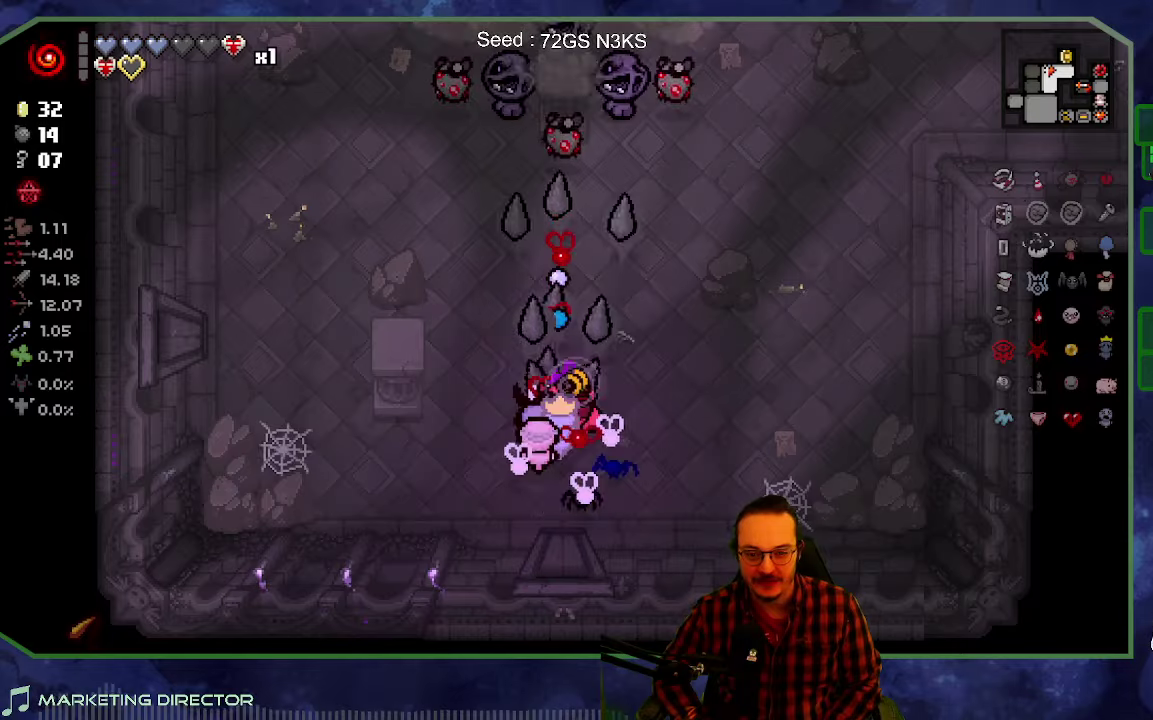
{"dt_ms": 500, "buttons": [], "left_stick": "down", "right_stick": "up", "events": [[200, "left_stick", "down-left"], [434, "left_stick", "down"]]}
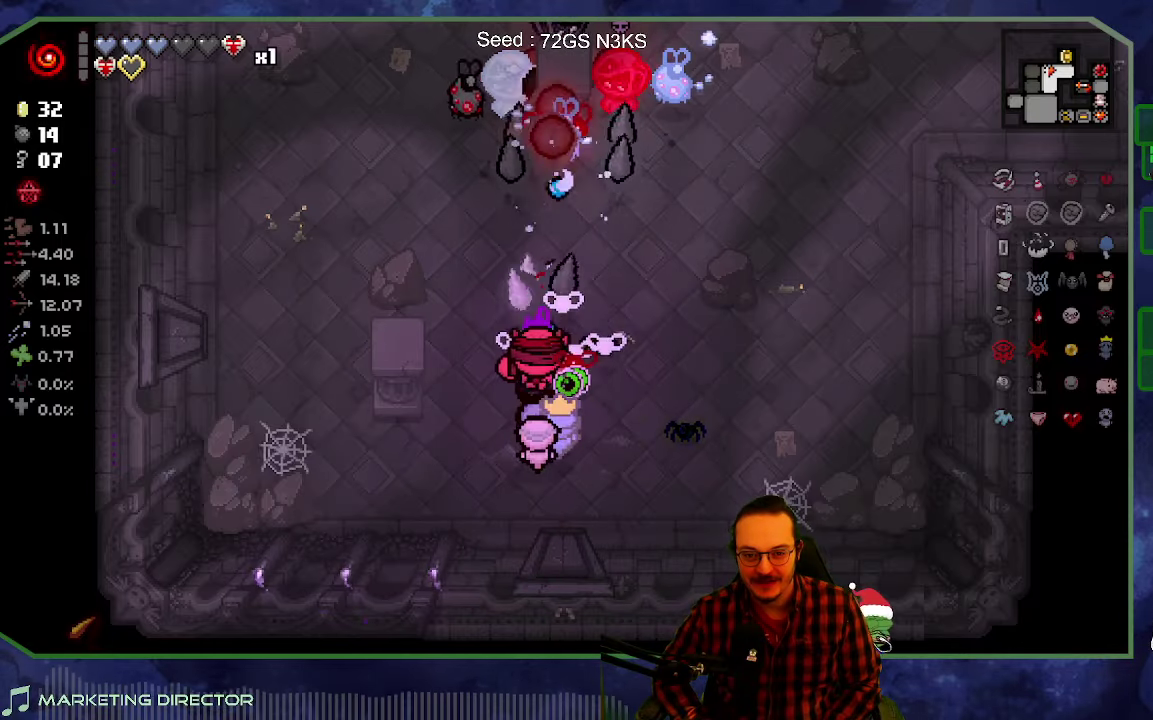
{"dt_ms": 500, "buttons": [], "left_stick": "down", "right_stick": "up", "events": [[67, "left_stick", "down-left"], [317, "left_stick", "center"], [500, "left_stick", "down"]]}
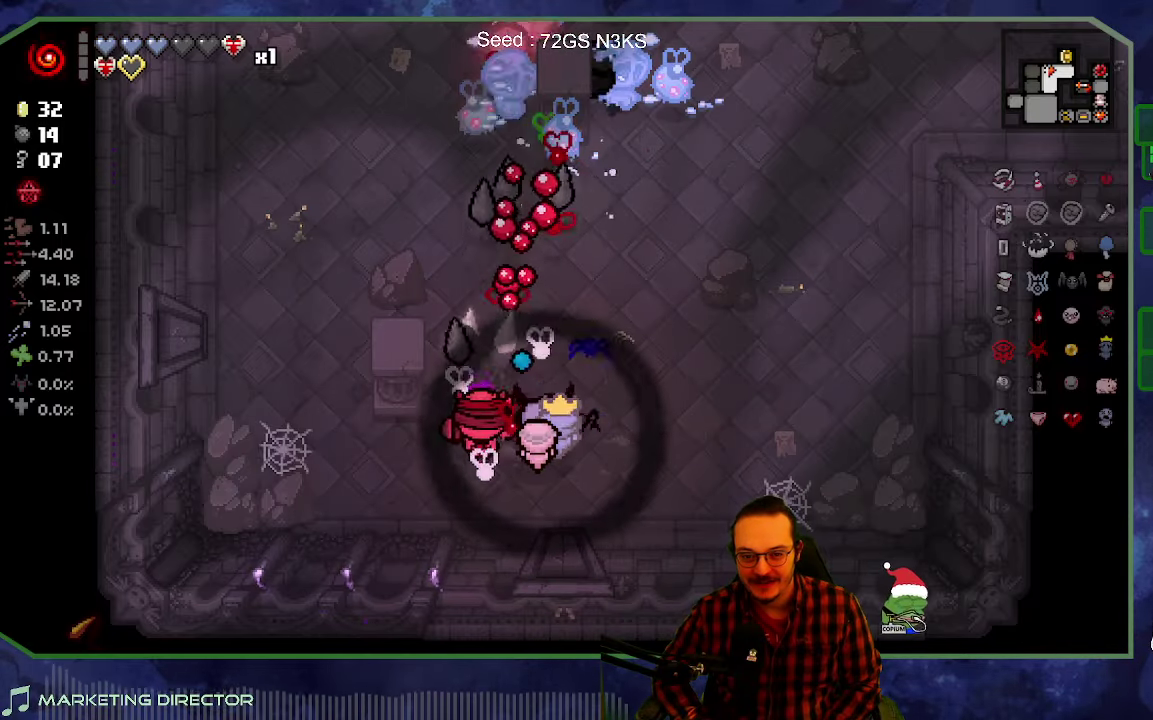
{"dt_ms": 500, "buttons": [], "left_stick": "up", "right_stick": "up", "events": [[50, "left_stick", "down-right"], [134, "left_stick", "right"], [184, "left_stick", "up-right"], [434, "left_stick", "up"]]}
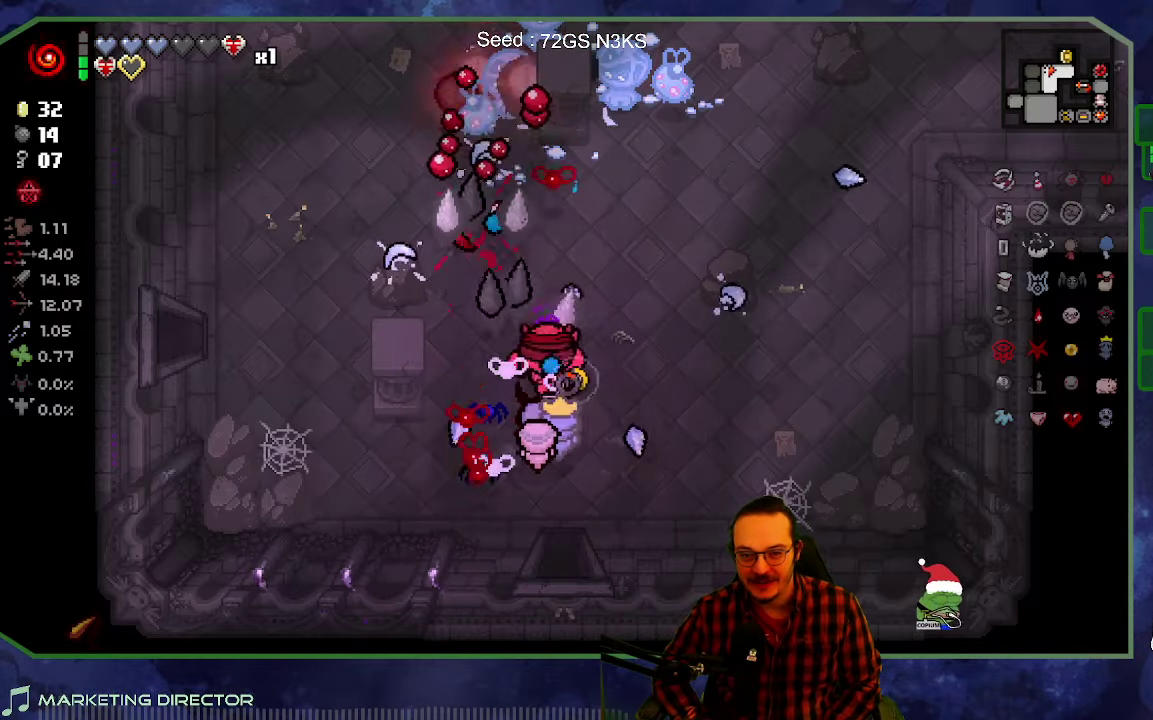
{"dt_ms": 500, "buttons": [], "left_stick": "up-right", "right_stick": "center", "events": [[150, "right_stick", "center"], [234, "left_stick", "up-left"], [284, "left_stick", "center"], [484, "left_stick", "up-right"]]}
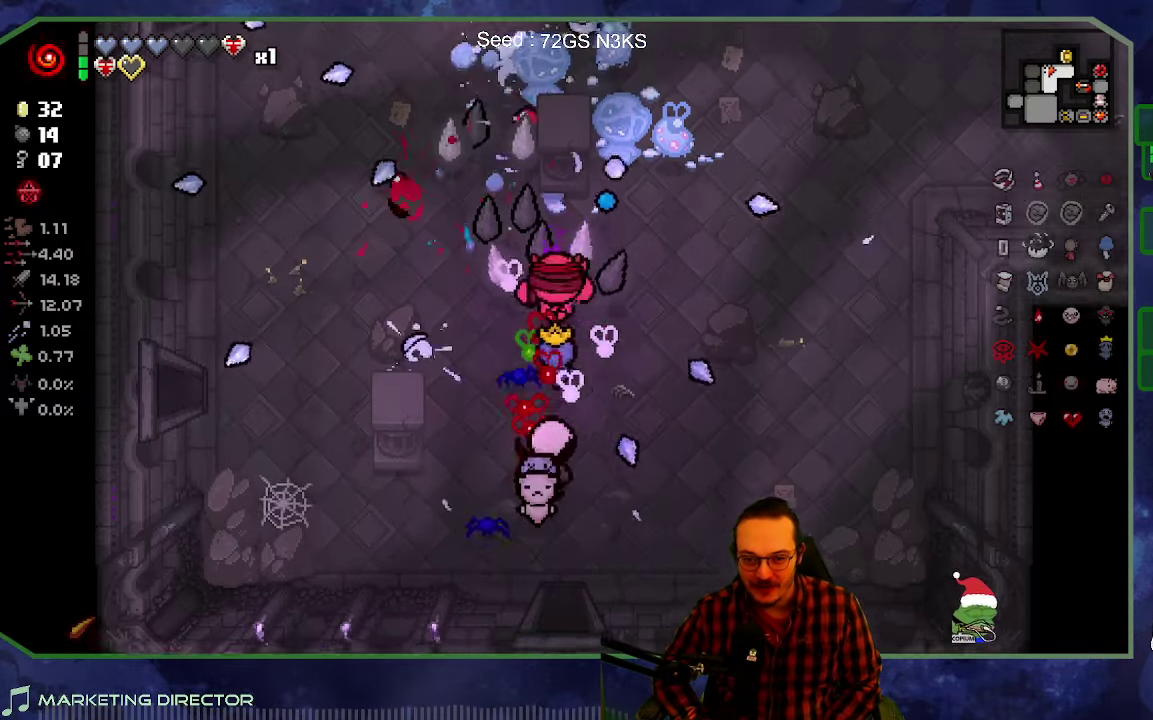
{"dt_ms": 500, "buttons": [], "left_stick": "up", "right_stick": "center", "events": [[284, "left_stick", "up"]]}
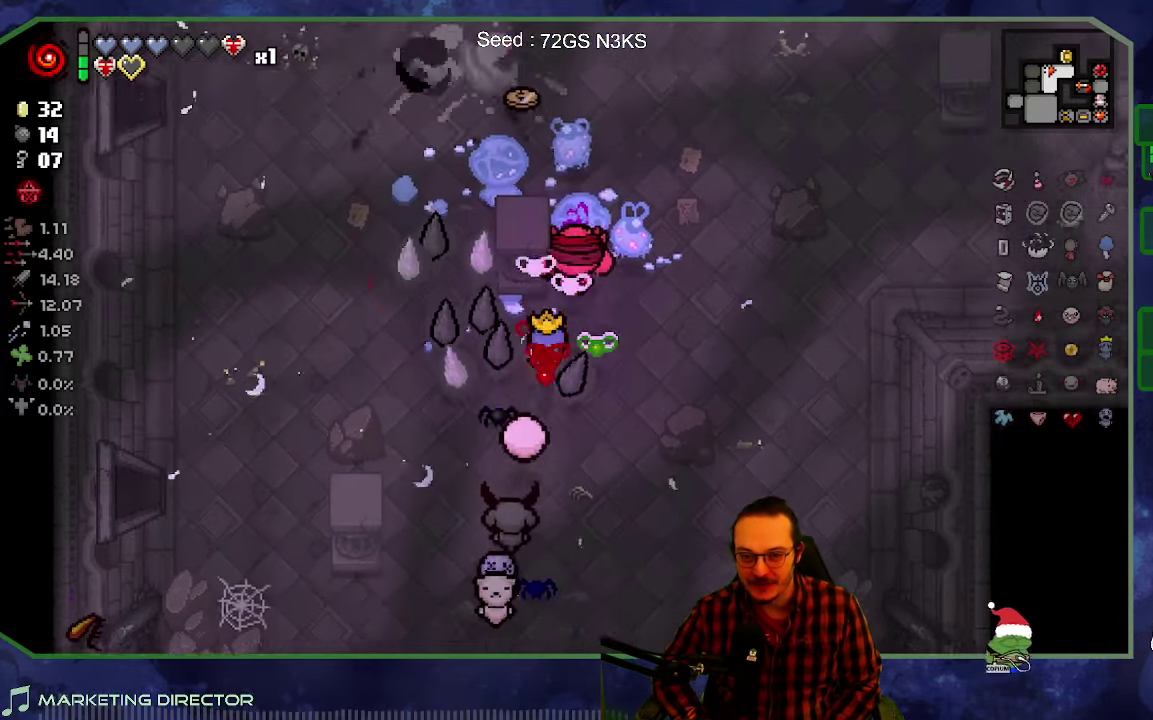
{"dt_ms": 500, "buttons": [], "left_stick": "up-right", "right_stick": "center", "events": [[17, "left_stick", "up-right"], [217, "left_stick", "up"], [367, "left_stick", "up-right"]]}
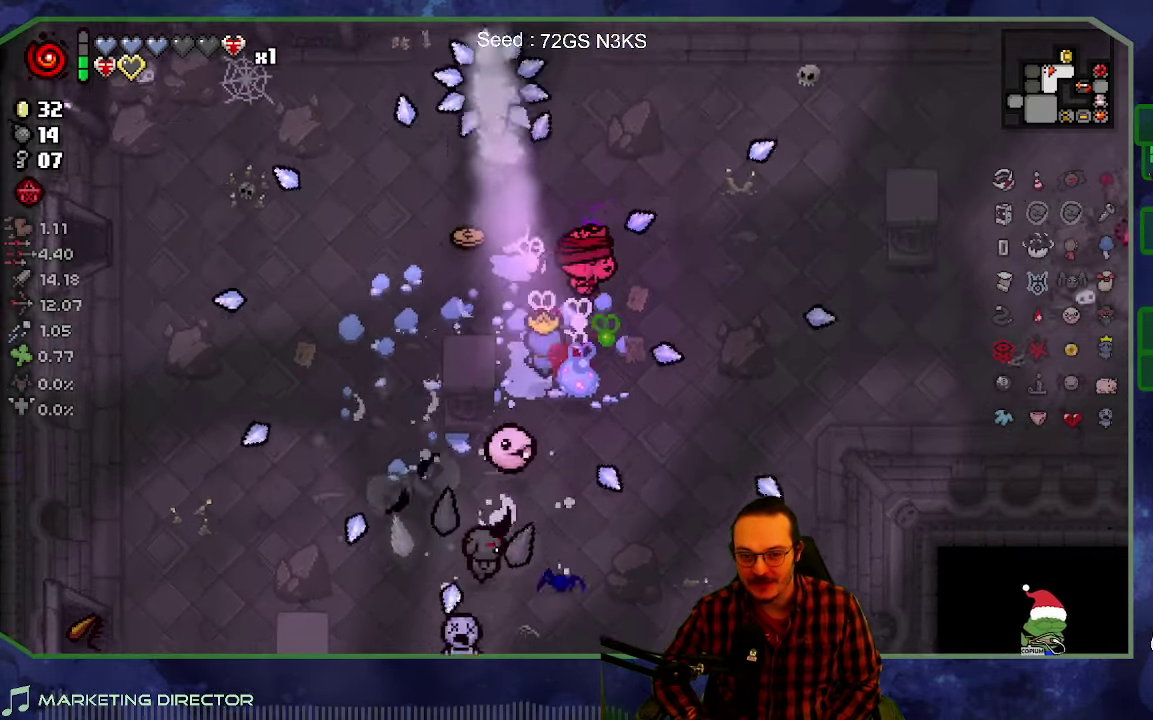
{"dt_ms": 500, "buttons": [], "left_stick": "up-right", "right_stick": "center", "events": []}
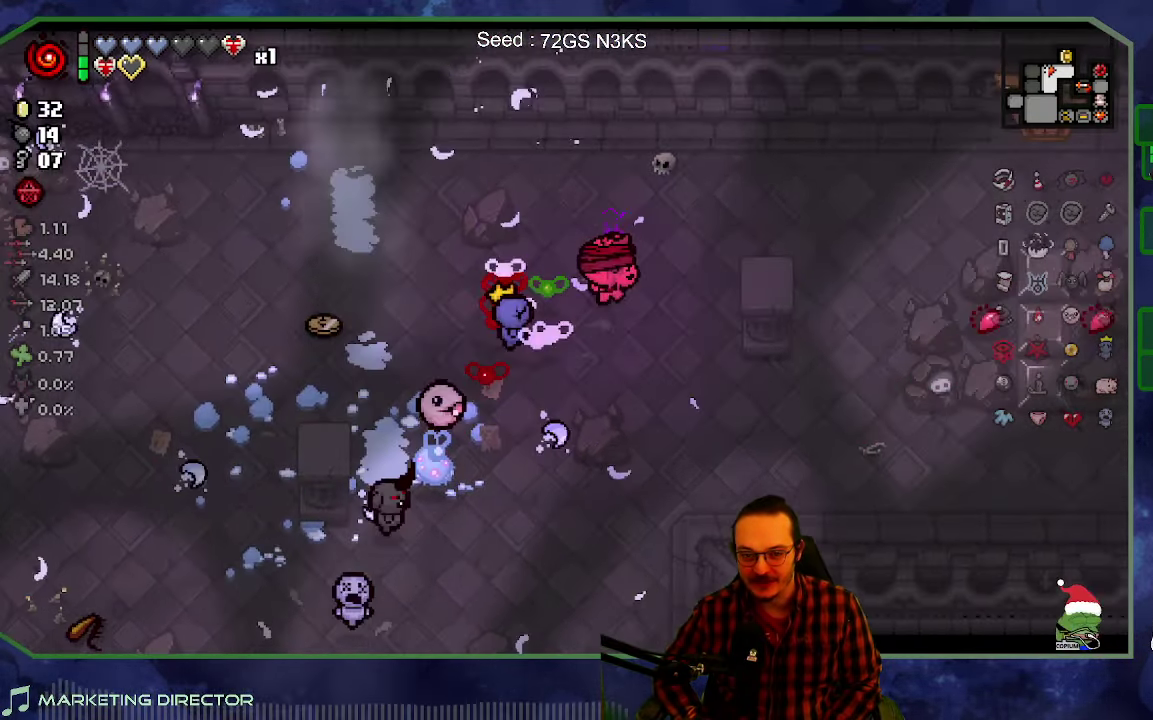
{"dt_ms": 500, "buttons": [], "left_stick": "right", "right_stick": "center", "events": [[317, "left_stick", "right"]]}
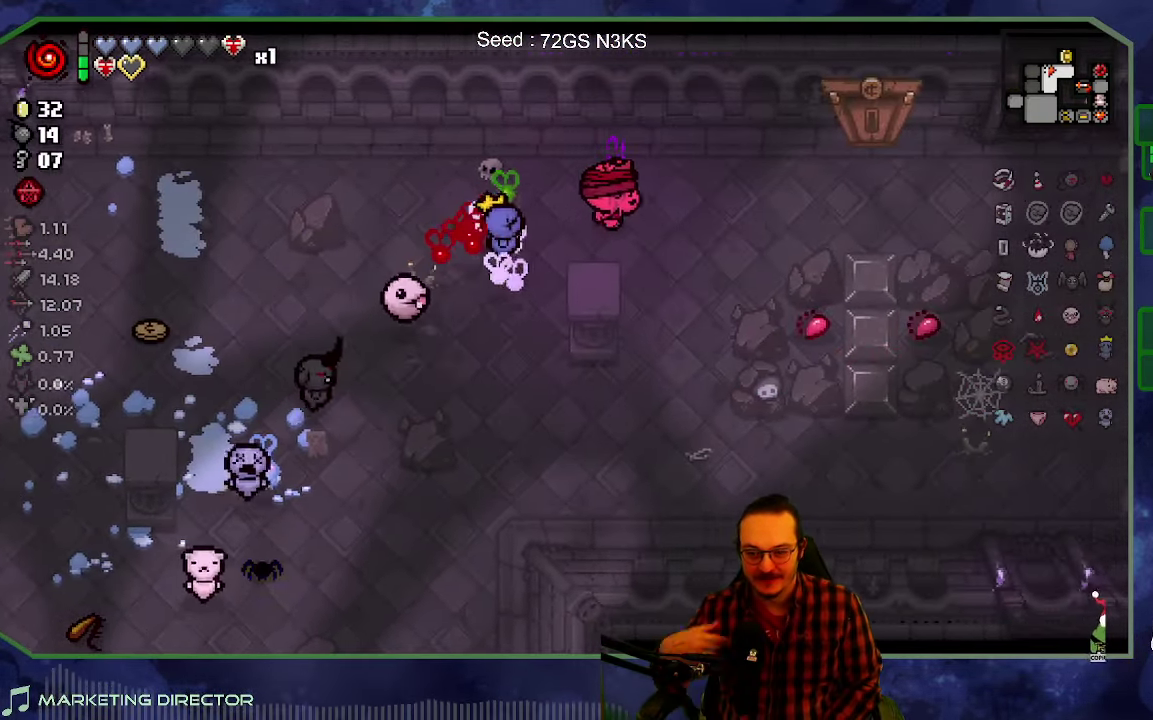
{"dt_ms": 500, "buttons": [], "left_stick": "right", "right_stick": "center", "events": []}